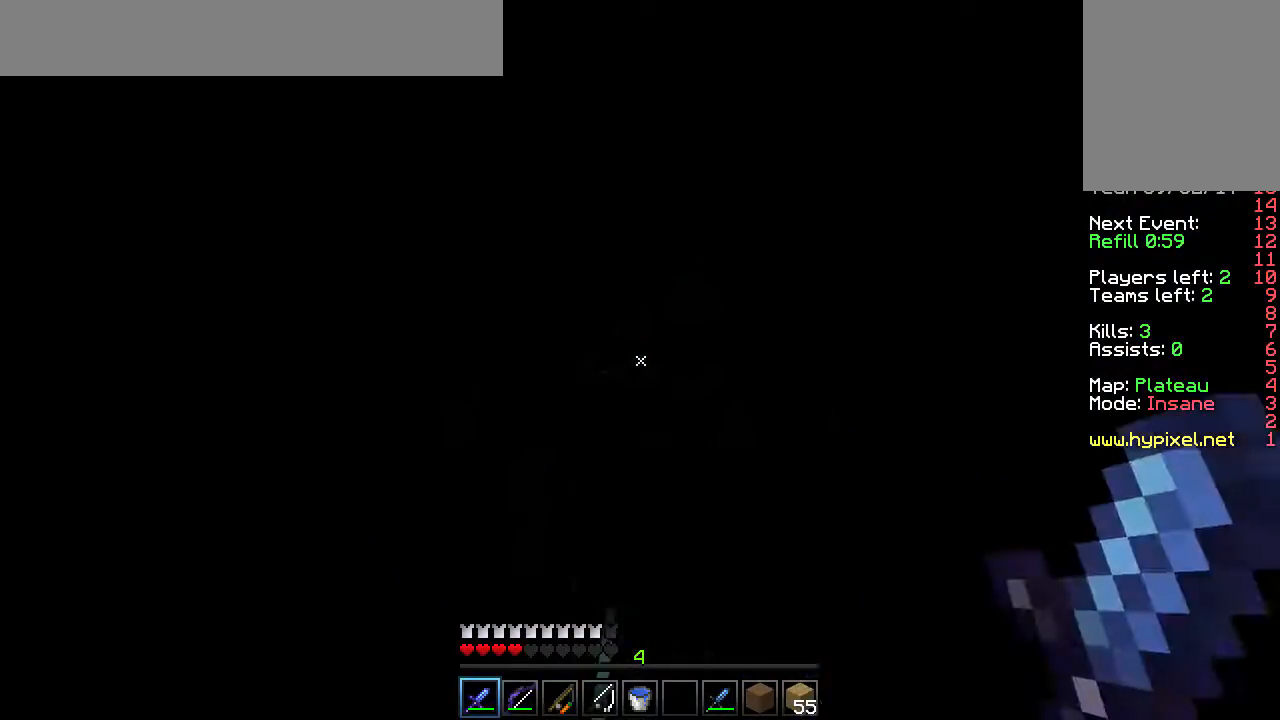
Gameplay with keyboard and mouse; each line is a JSON object with the keys and mouse buttons held at the frame after it. "events" lists presses ("down") and releases ("up") of "a", "d", "s", "w", "mouse_left" and "mouse_right" between this image and that frame as [ms after this image, input, new state], when the widget could be followed in between. "mouse_left", "mouse_right" = the "left", "right" buttons of the "mouse" list. No other keys are recorded. Fast repeated clicks can show as one long hold. Mouse movement is not recorded.
{"keys": [], "mouse": [], "events": []}
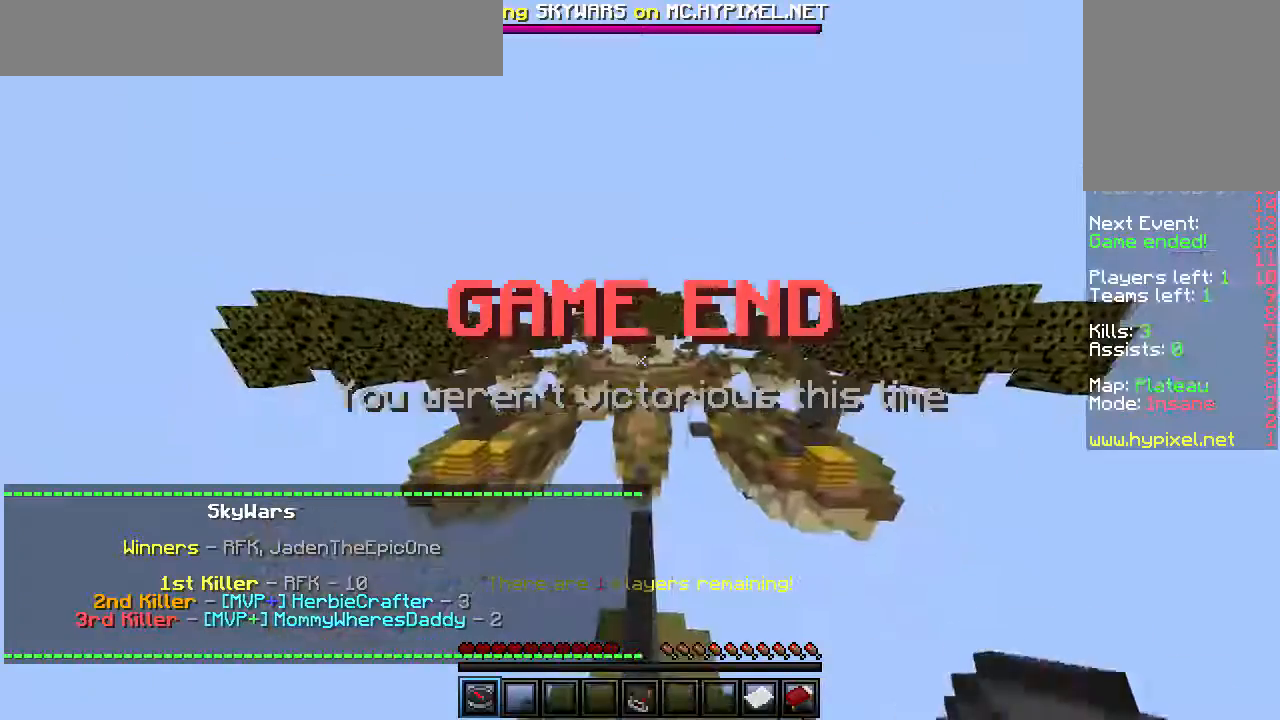
{"keys": [], "mouse": [], "events": []}
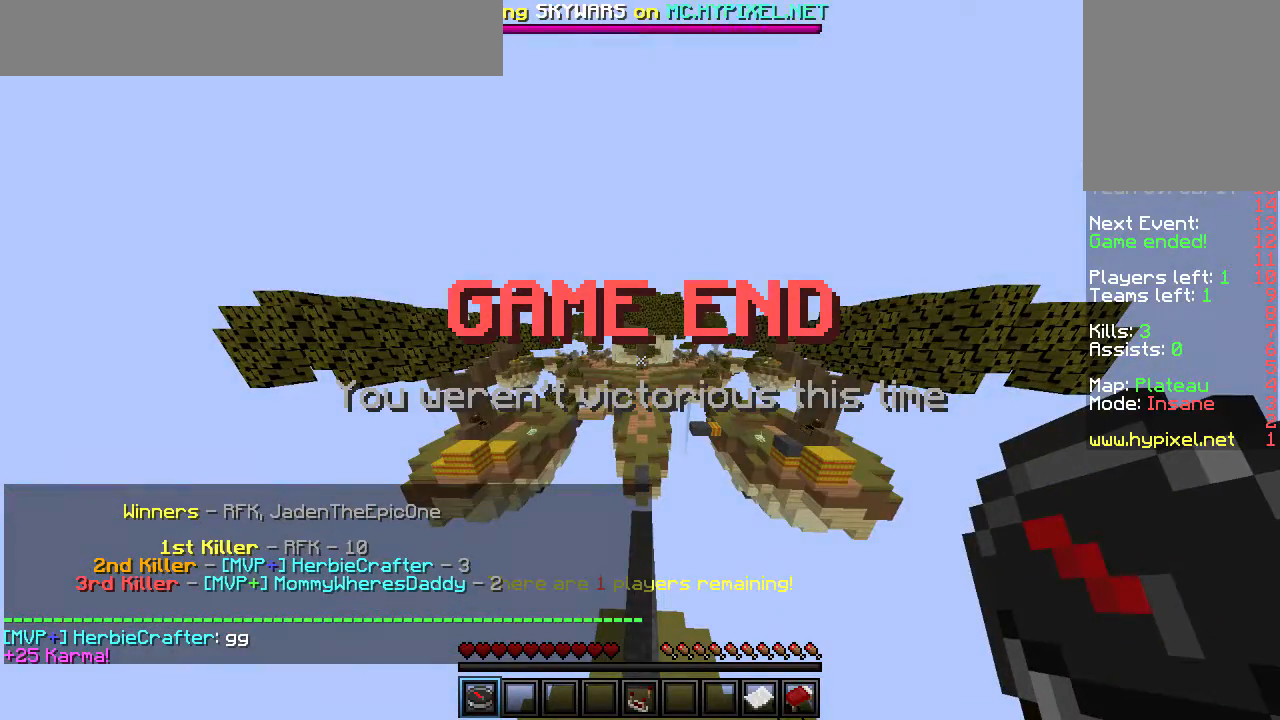
{"keys": [], "mouse": [], "events": []}
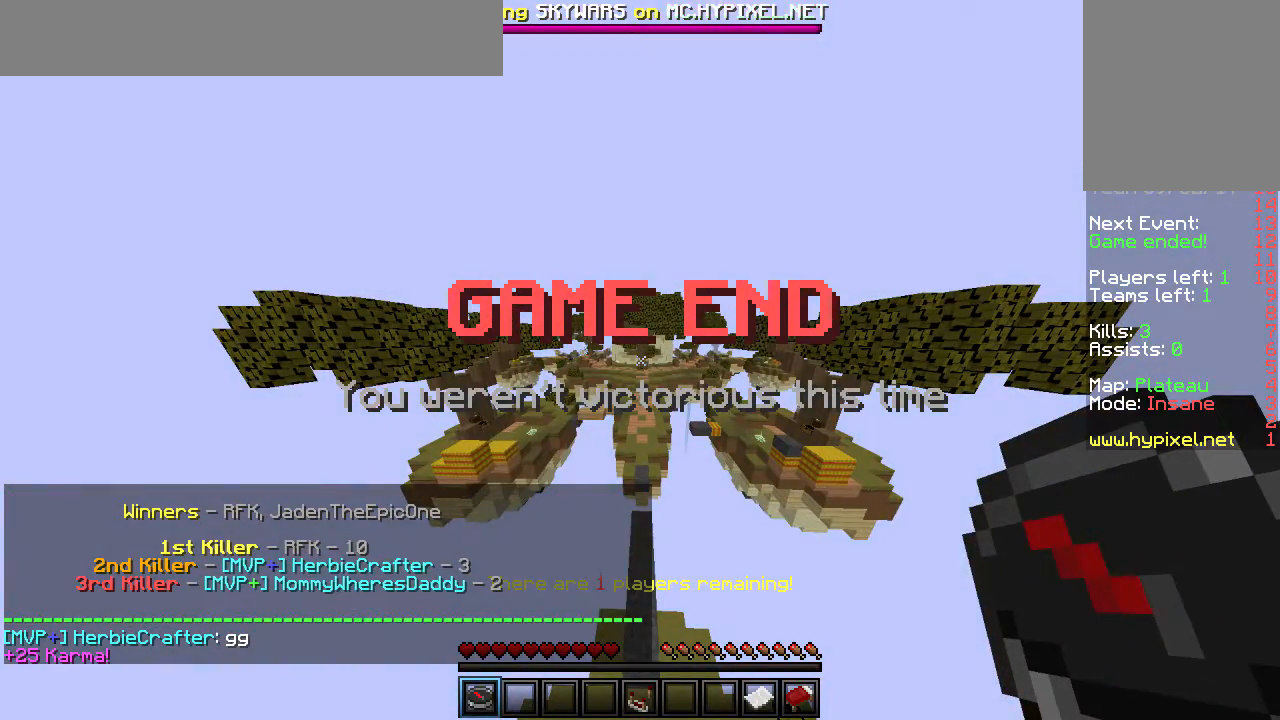
{"keys": [], "mouse": [], "events": []}
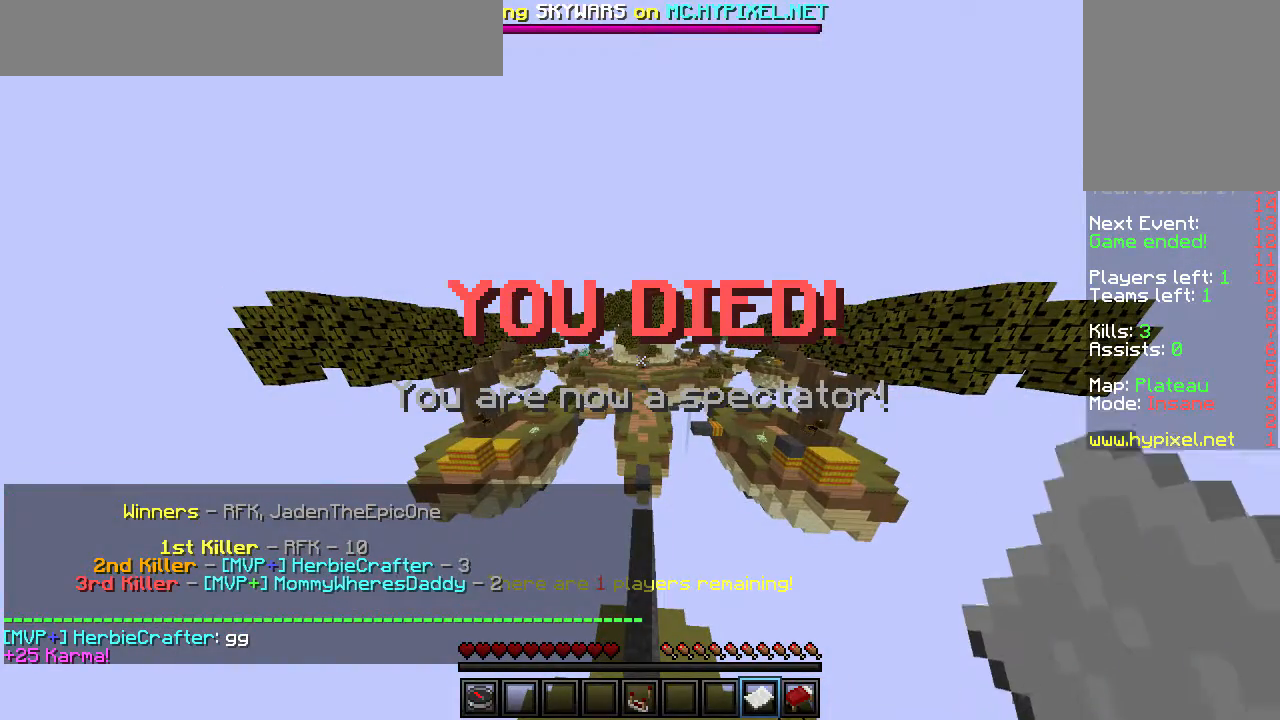
{"keys": [], "mouse": [], "events": []}
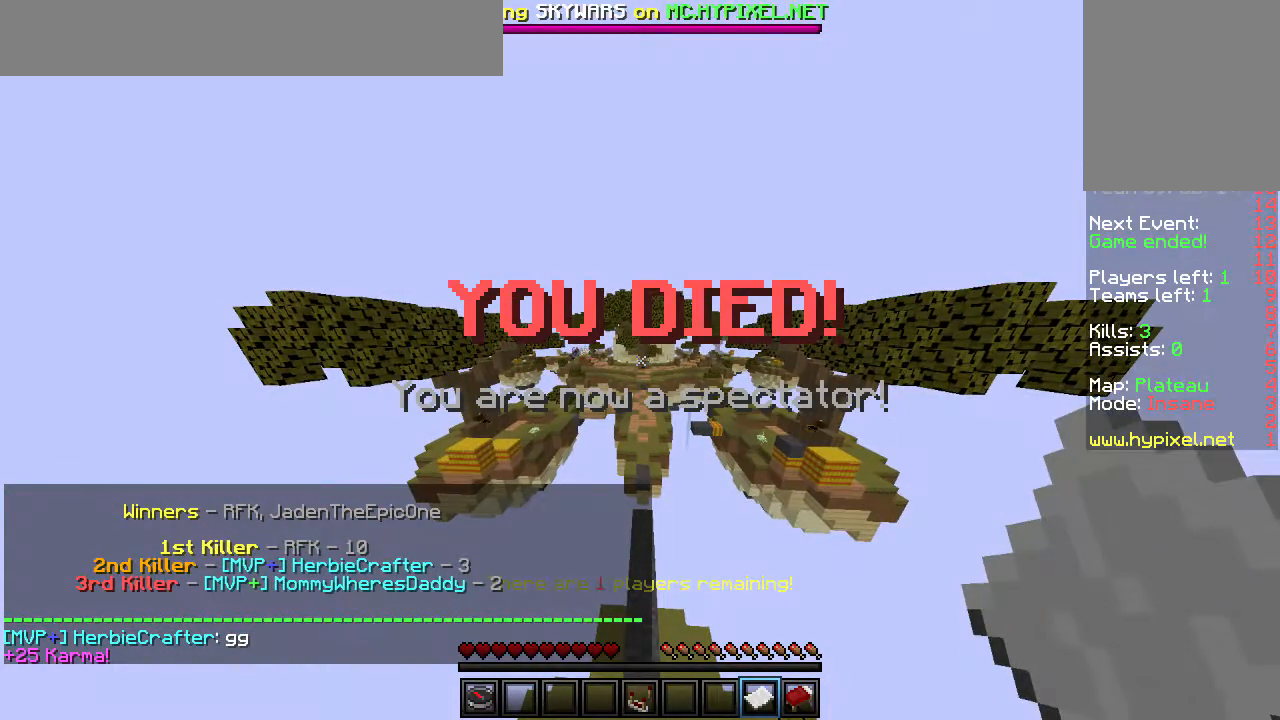
{"keys": ["w"], "mouse": [], "events": [[67, "w", "down"]]}
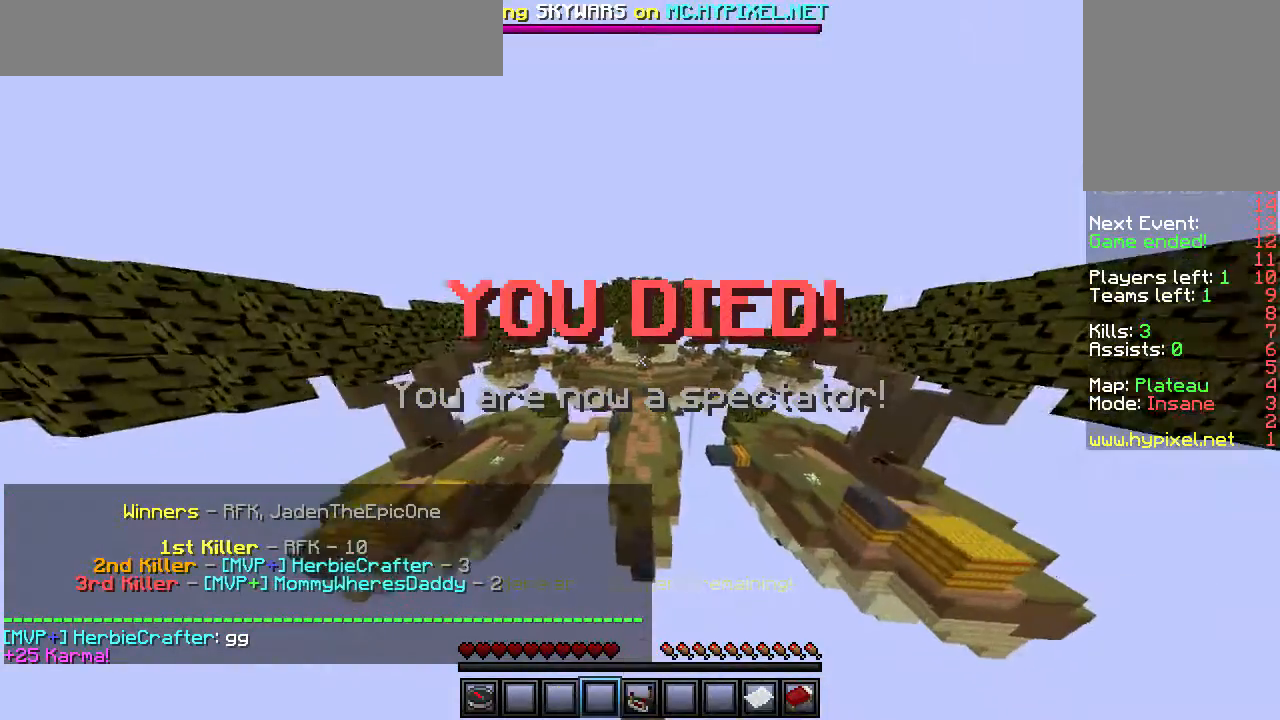
{"keys": ["w"], "mouse": [], "events": []}
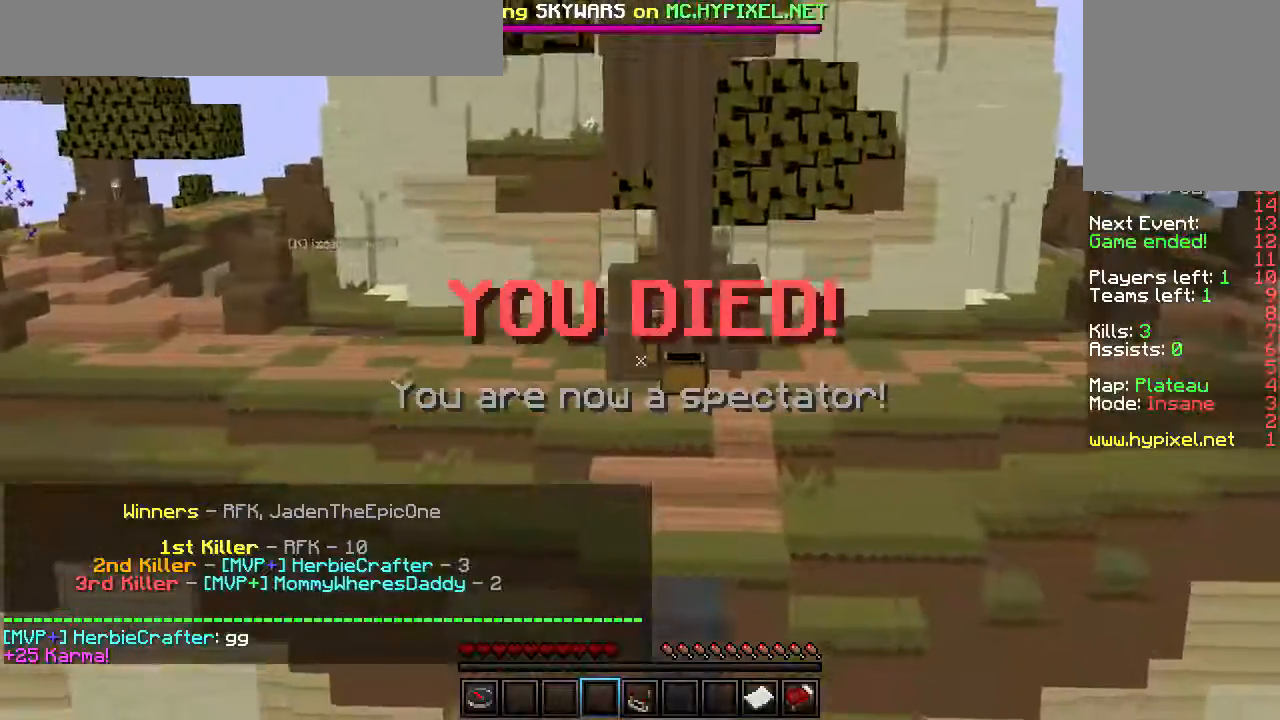
{"keys": ["w"], "mouse": [], "events": [[317, "mouse_left", "down"], [500, "mouse_left", "up"]]}
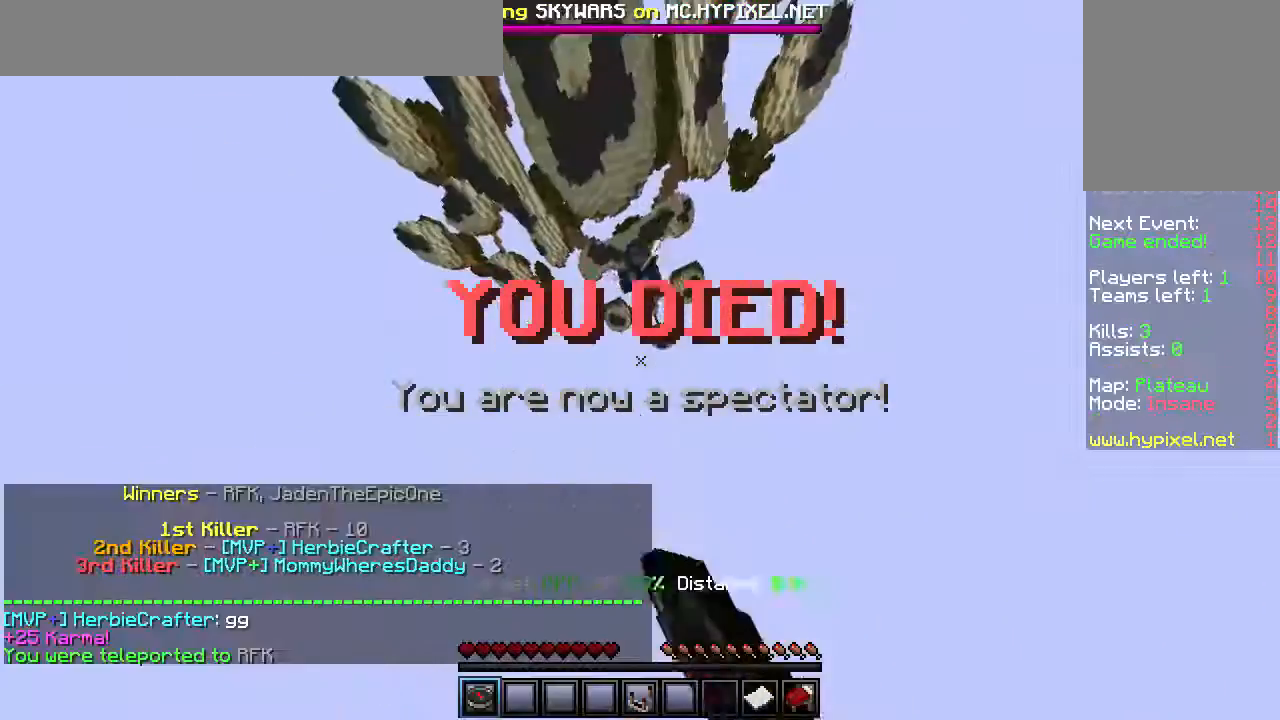
{"keys": ["s"], "mouse": [], "events": [[67, "a", "down"], [217, "d", "down"], [283, "a", "up"], [317, "w", "up"], [417, "s", "down"], [467, "d", "up"]]}
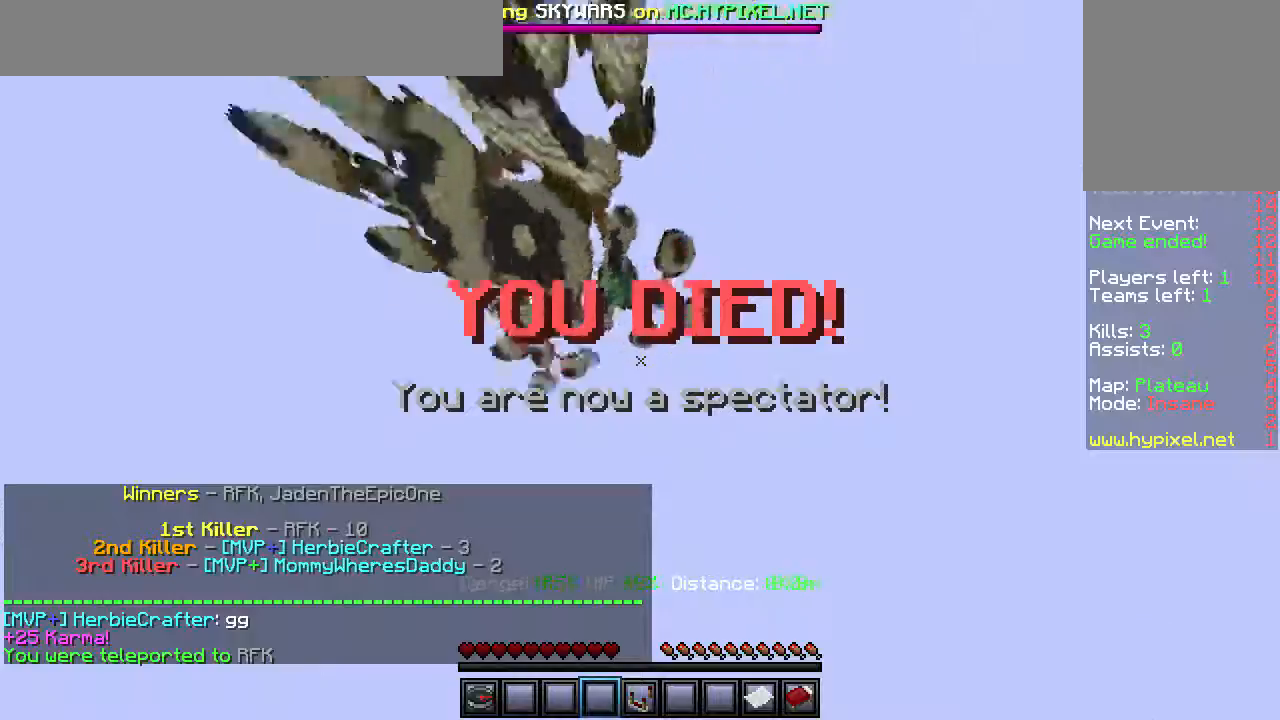
{"keys": ["a", "s"], "mouse": [], "events": [[133, "a", "down"]]}